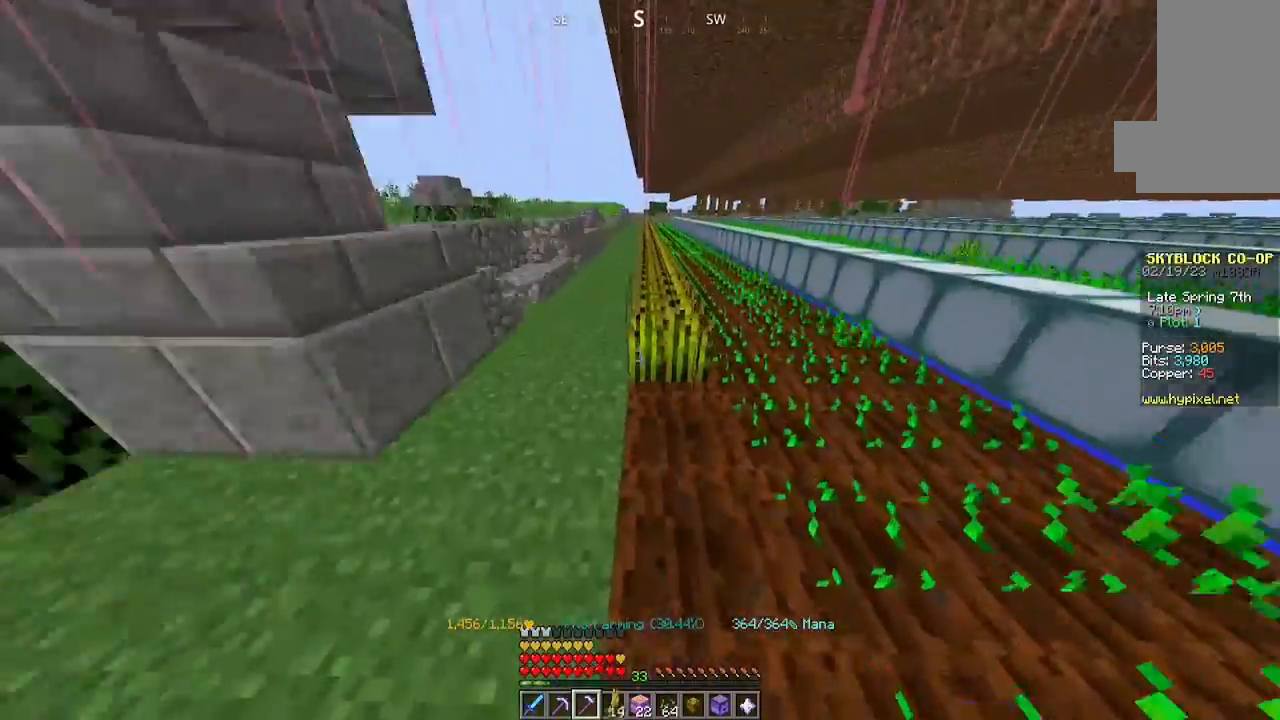
Gameplay with keyboard and mouse; each line is a JSON object with the keys and mouse buttons held at the frame after it. "events" lists presses ("down") and releases ("up") of "a", "d", "s", "space", "w", "mouse_left" and "mouse_right" between this image and that frame as [ms after this image, input, new state], when the widget could be followed in between. "mouse_left", "mouse_right" = the "left", "right" buttons of the "mouse" list. No other keys are recorded. Fast repeated clicks can show as one long hold. Mouse movement is not recorded.
{"keys": ["w"], "mouse": ["left"], "events": []}
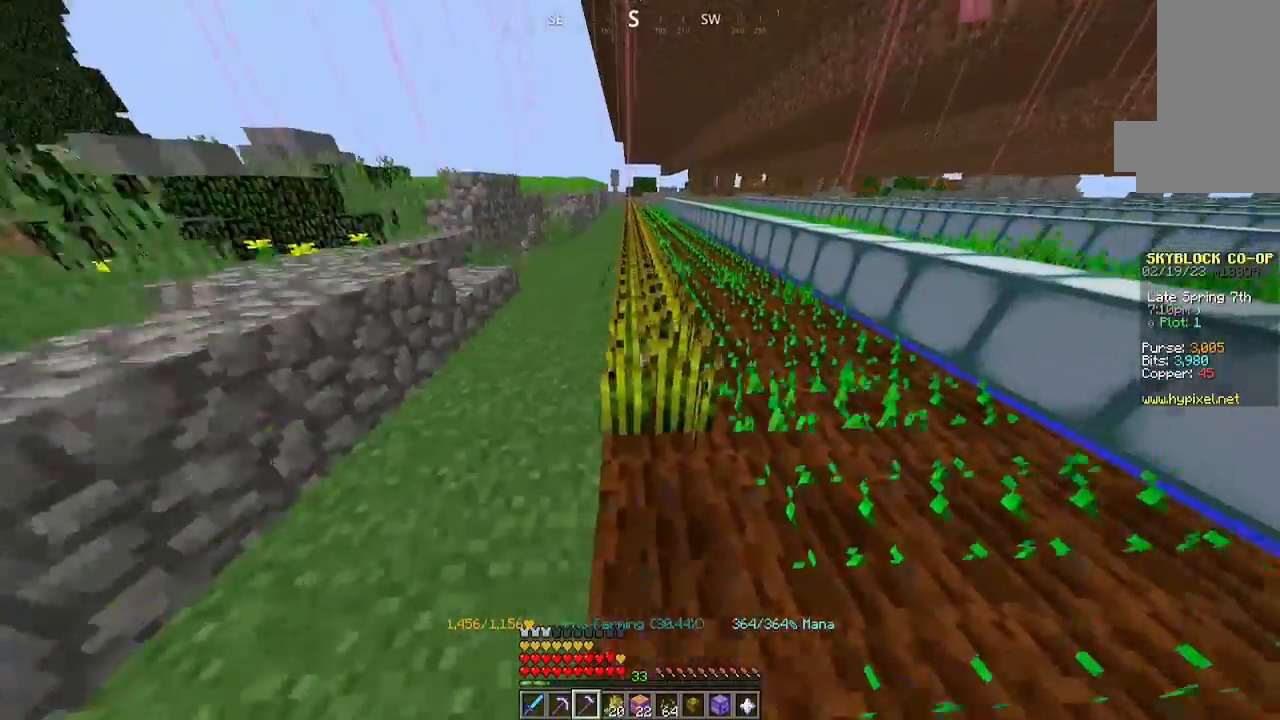
{"keys": ["w"], "mouse": ["left"], "events": []}
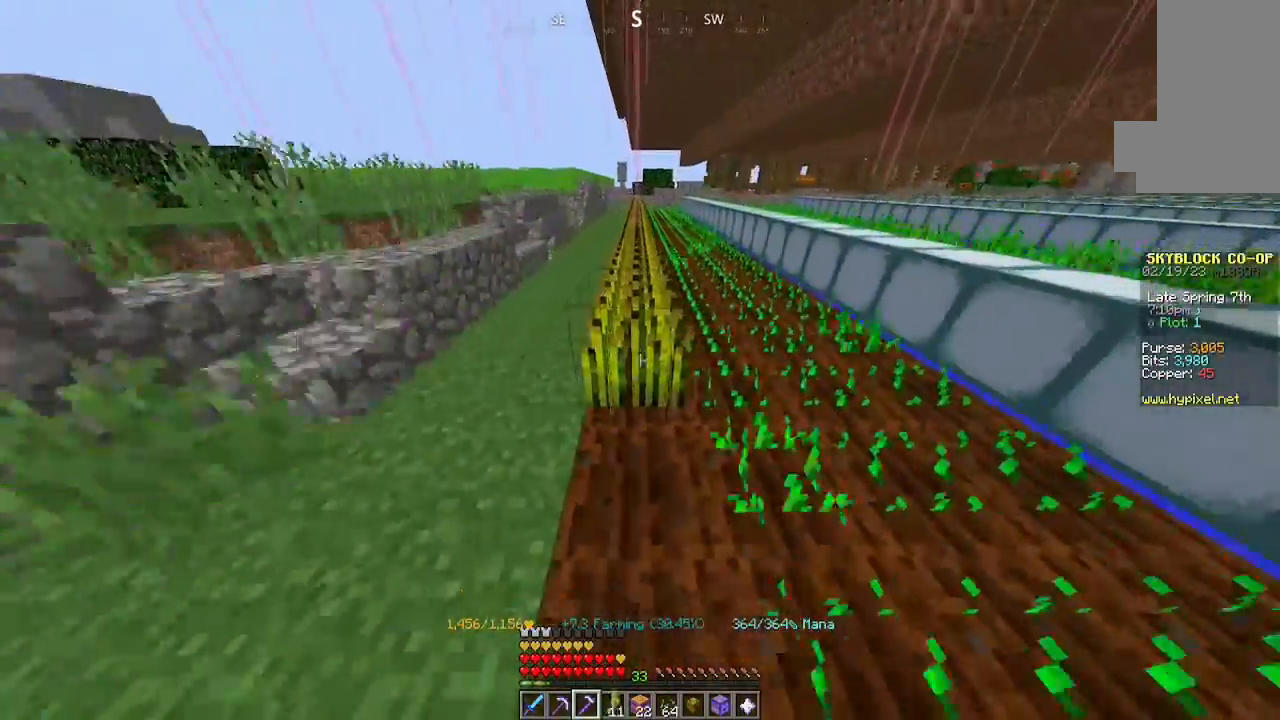
{"keys": ["w"], "mouse": ["left"], "events": []}
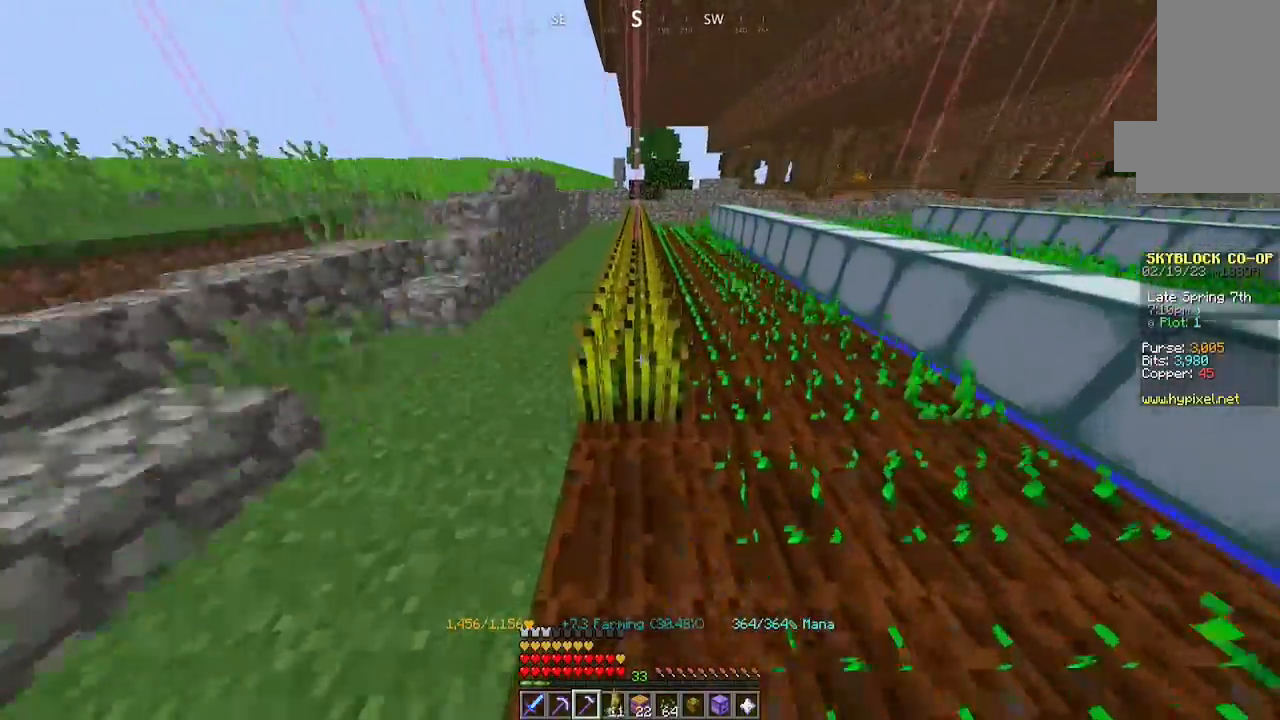
{"keys": ["w"], "mouse": ["left"], "events": []}
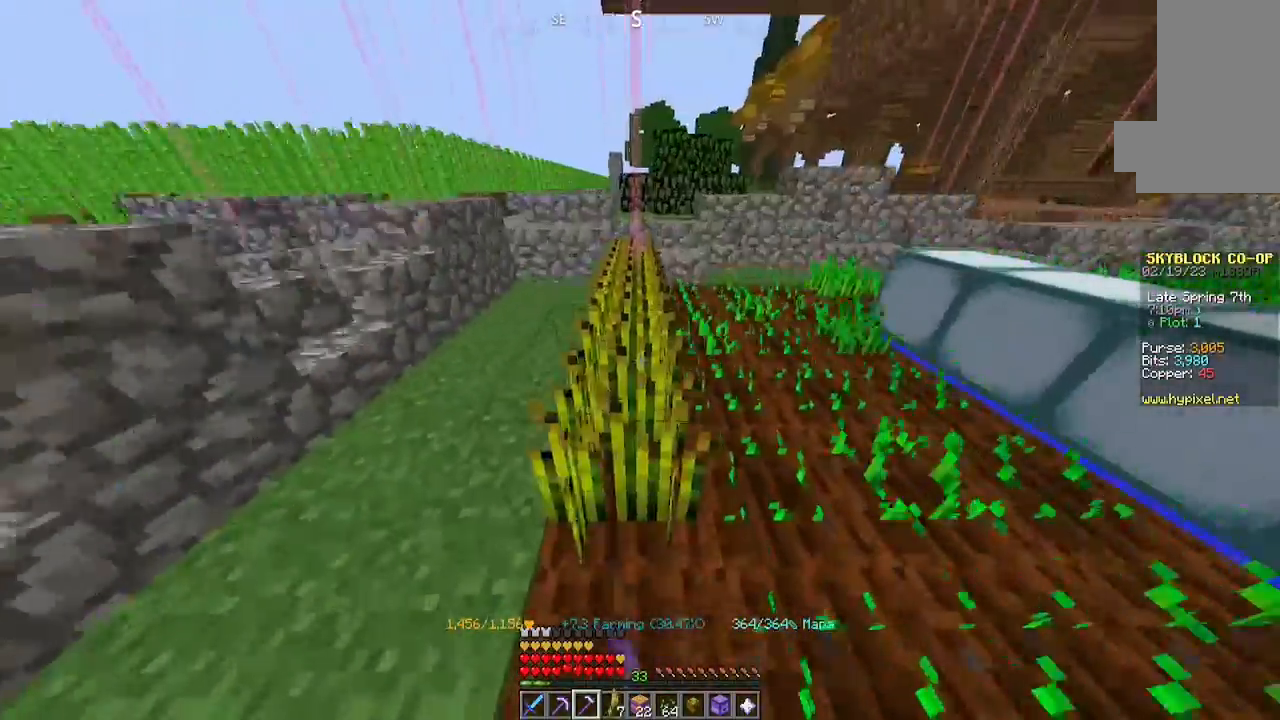
{"keys": ["a", "space"], "mouse": [], "events": [[300, "mouse_left", "up"], [300, "space", "down"], [334, "a", "down"], [400, "space", "up"], [500, "space", "down"], [500, "w", "up"]]}
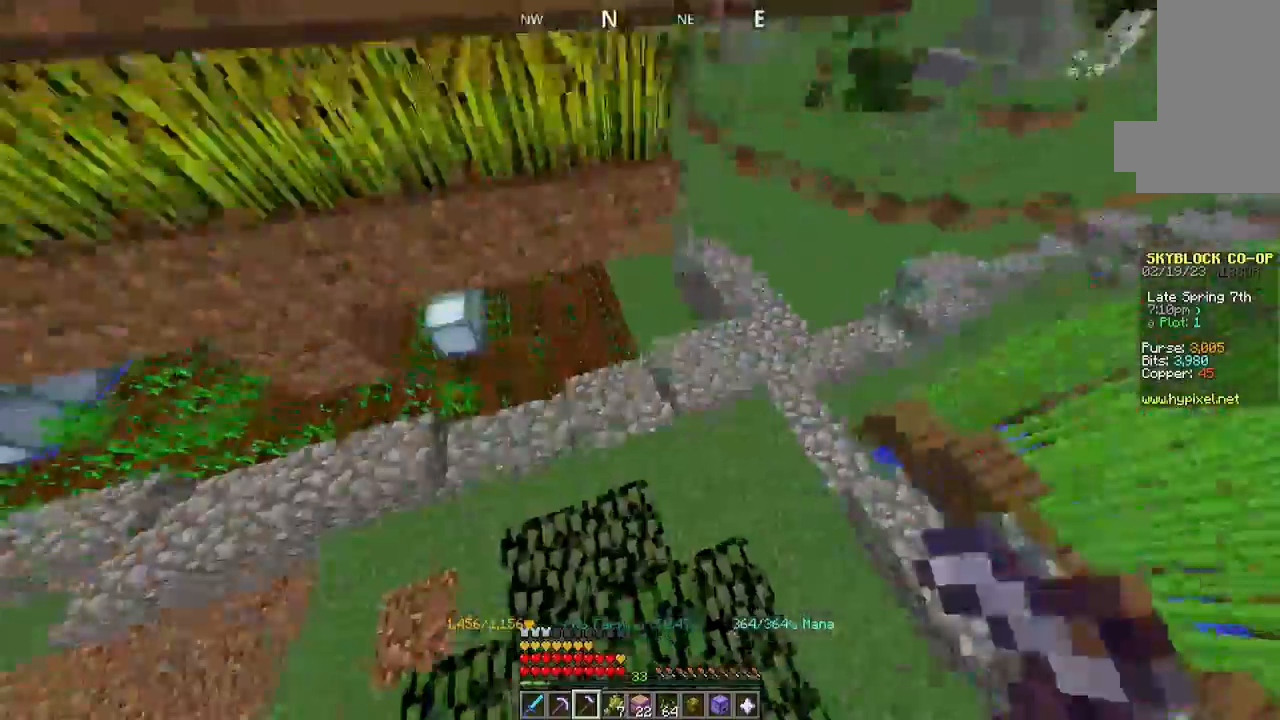
{"keys": ["space", "w"], "mouse": [], "events": [[134, "a", "up"], [134, "space", "up"], [200, "w", "down"], [367, "space", "down"]]}
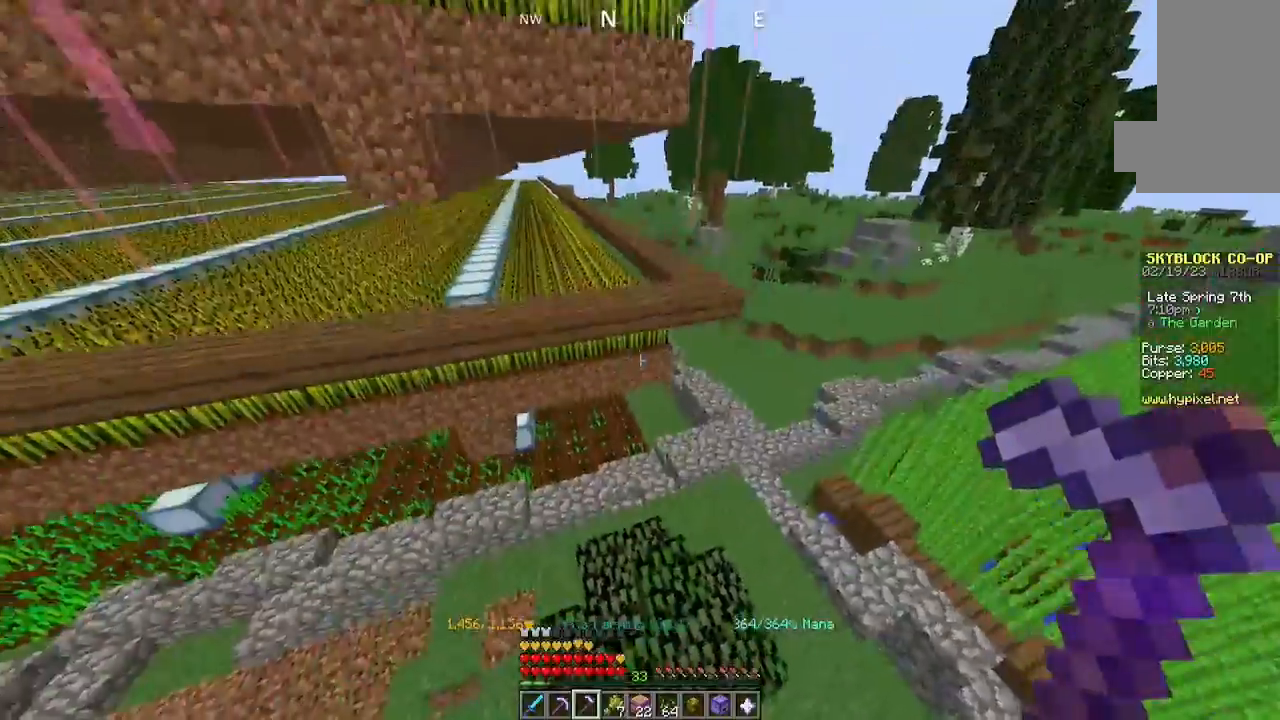
{"keys": ["w"], "mouse": [], "events": [[234, "space", "up"], [434, "space", "down"], [500, "space", "up"]]}
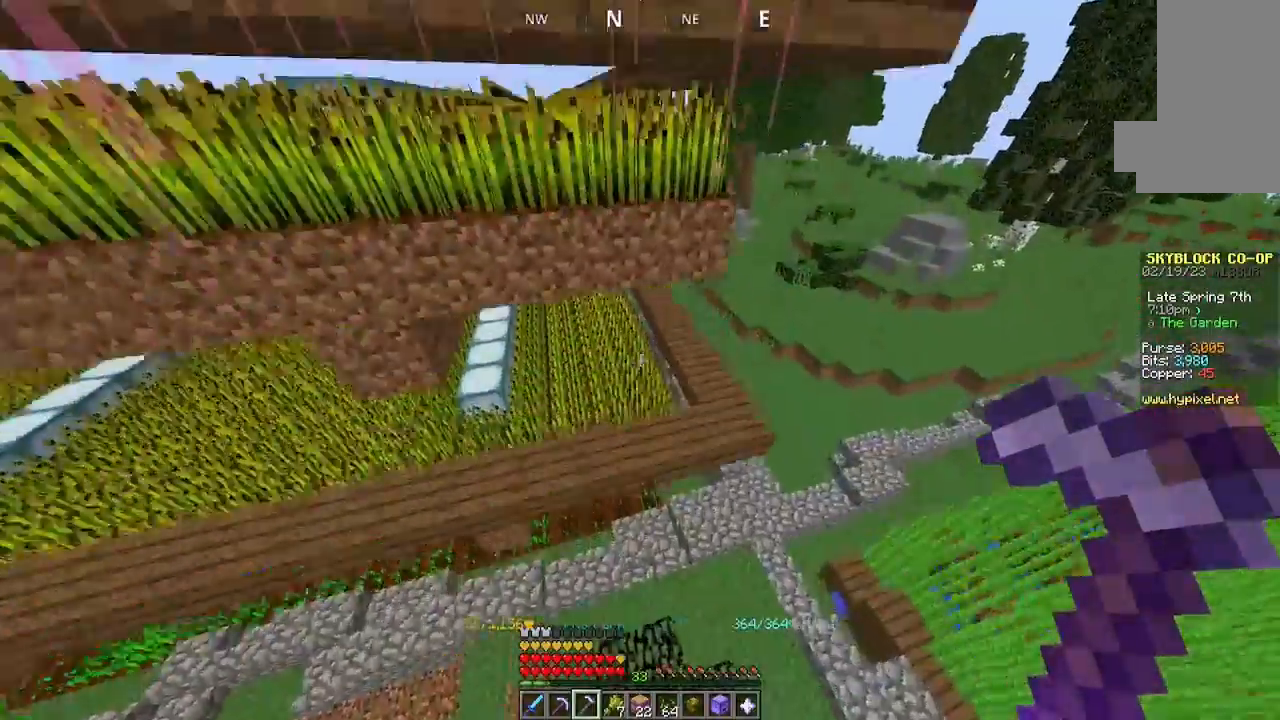
{"keys": ["w"], "mouse": [], "events": [[134, "space", "down"], [300, "space", "up"]]}
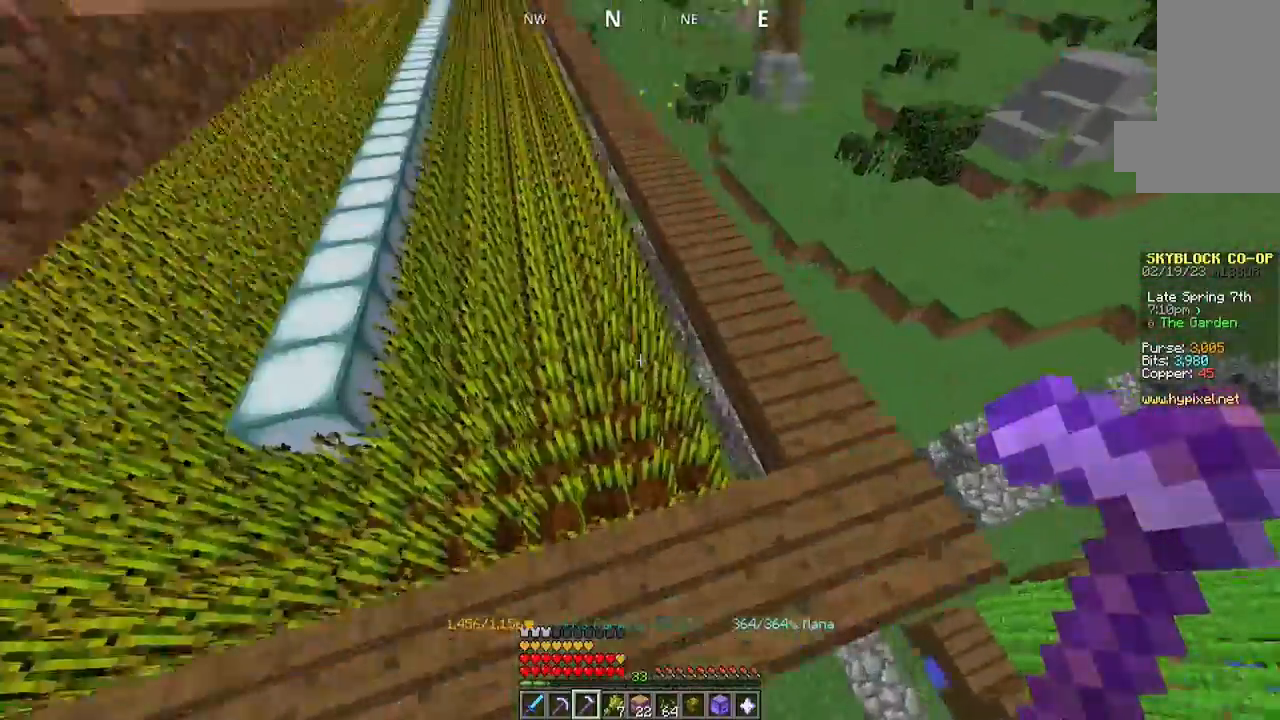
{"keys": ["s"], "mouse": ["left"], "events": [[234, "mouse_left", "down"], [267, "w", "up"], [400, "mouse_left", "up"], [467, "s", "down"], [500, "mouse_left", "down"]]}
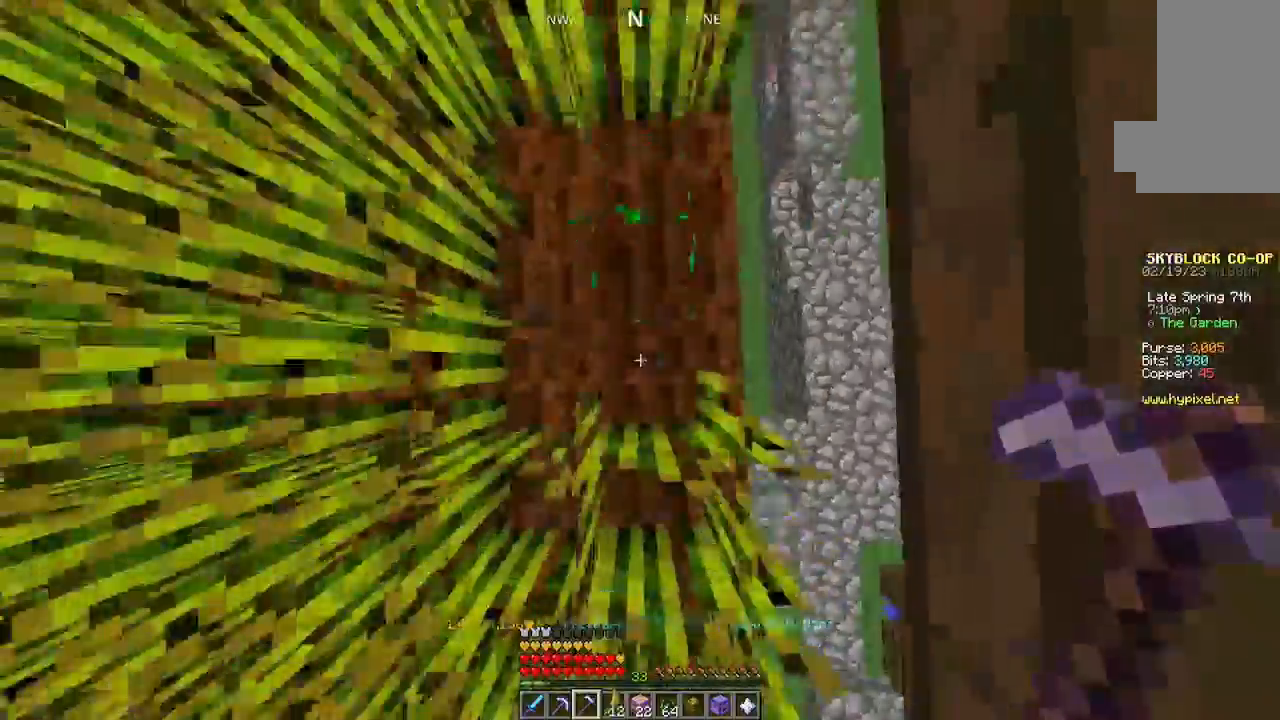
{"keys": ["w"], "mouse": ["left"], "events": [[400, "s", "up"], [500, "w", "down"]]}
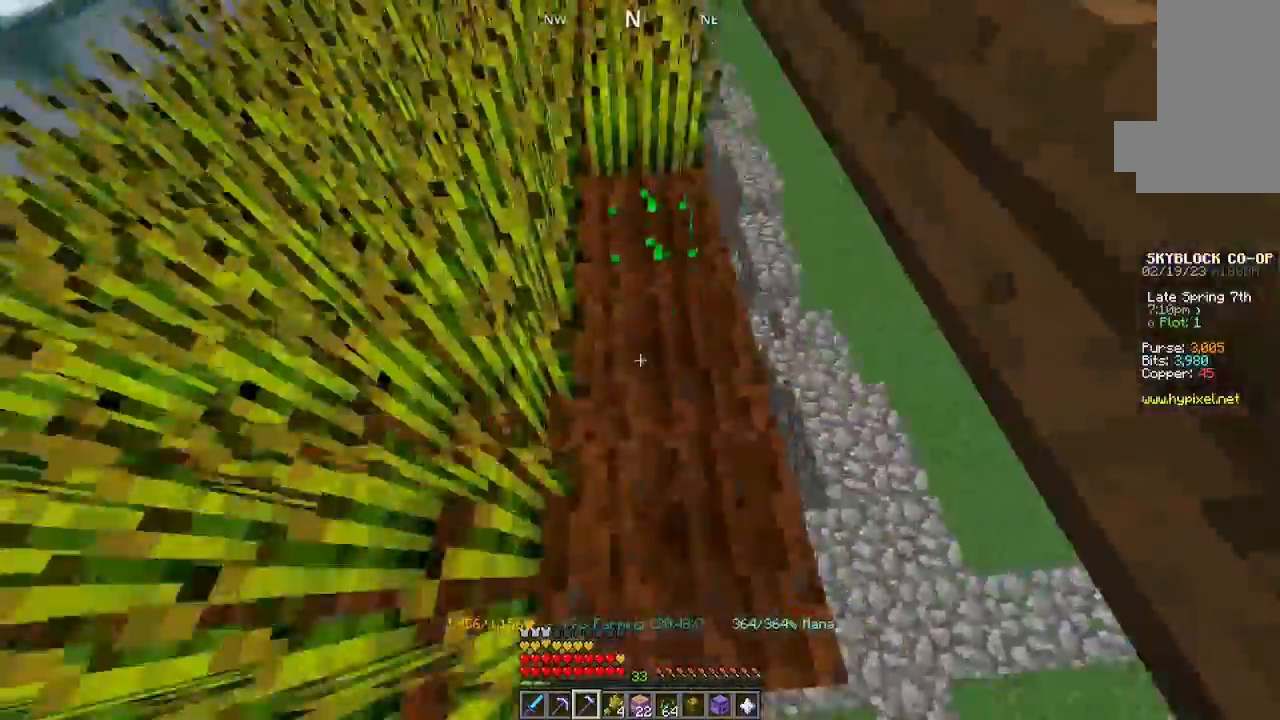
{"keys": ["w"], "mouse": ["left"], "events": []}
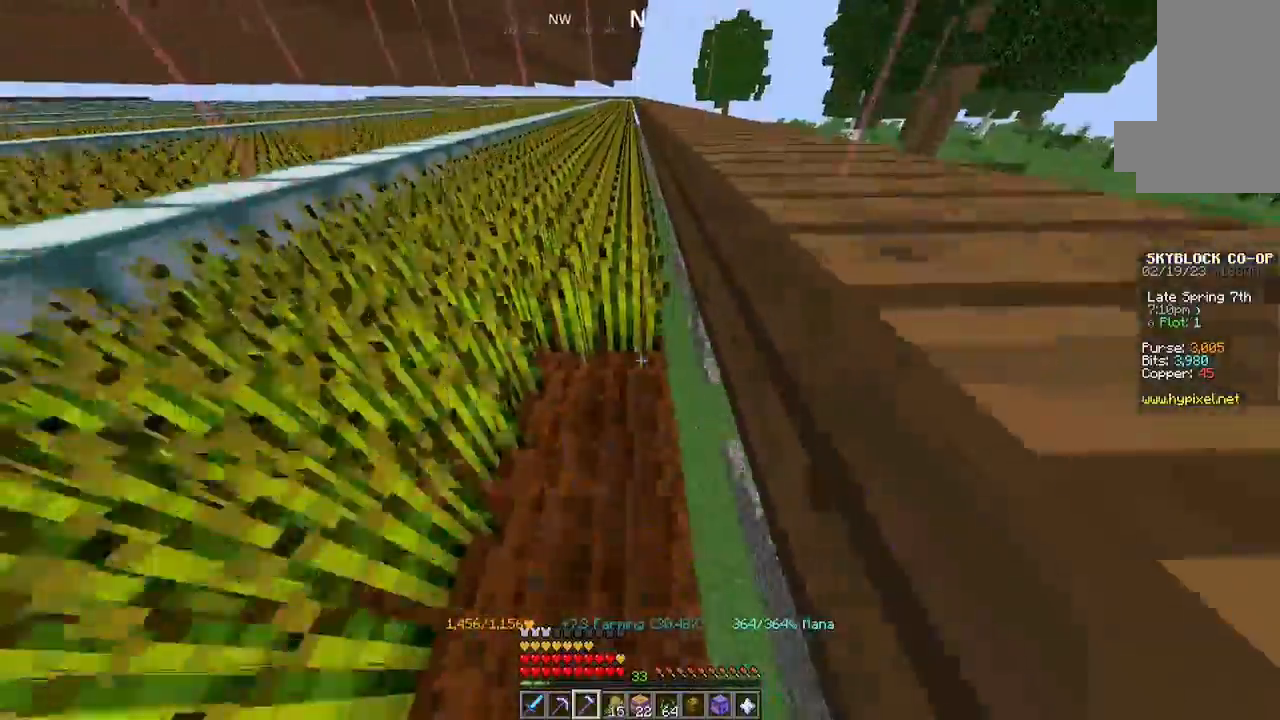
{"keys": ["w"], "mouse": ["left"], "events": []}
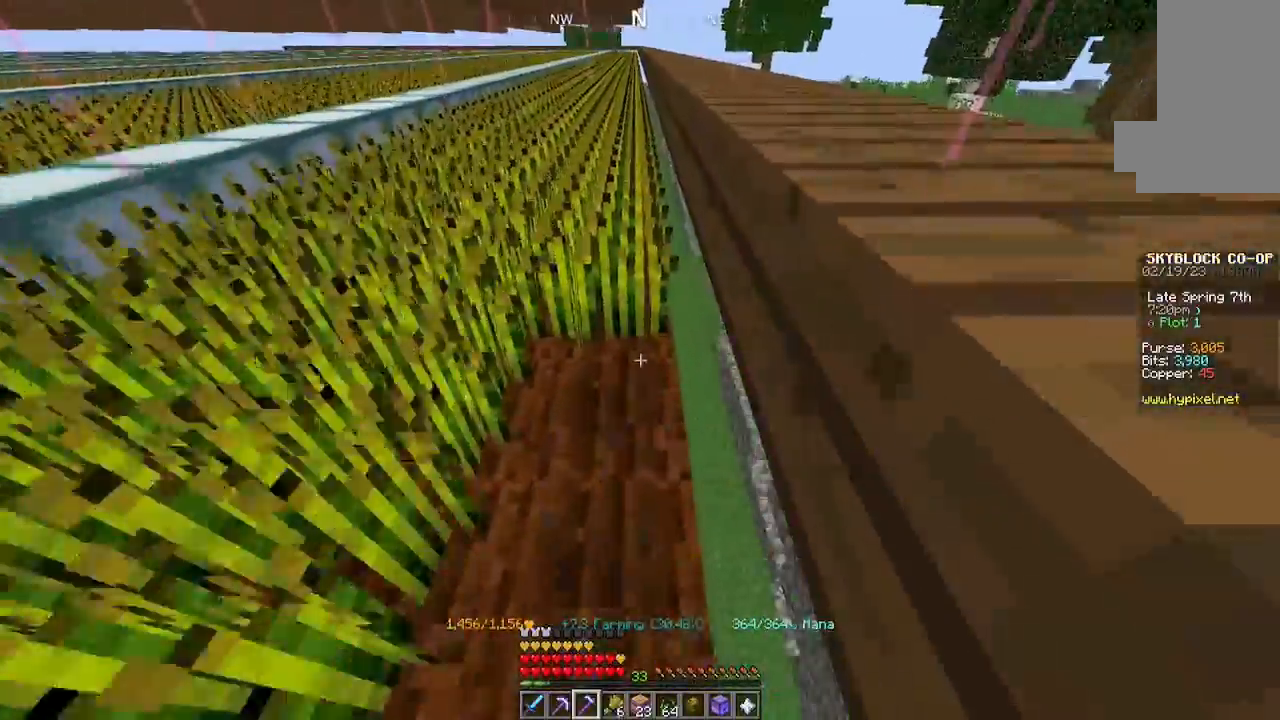
{"keys": ["w"], "mouse": ["left"], "events": []}
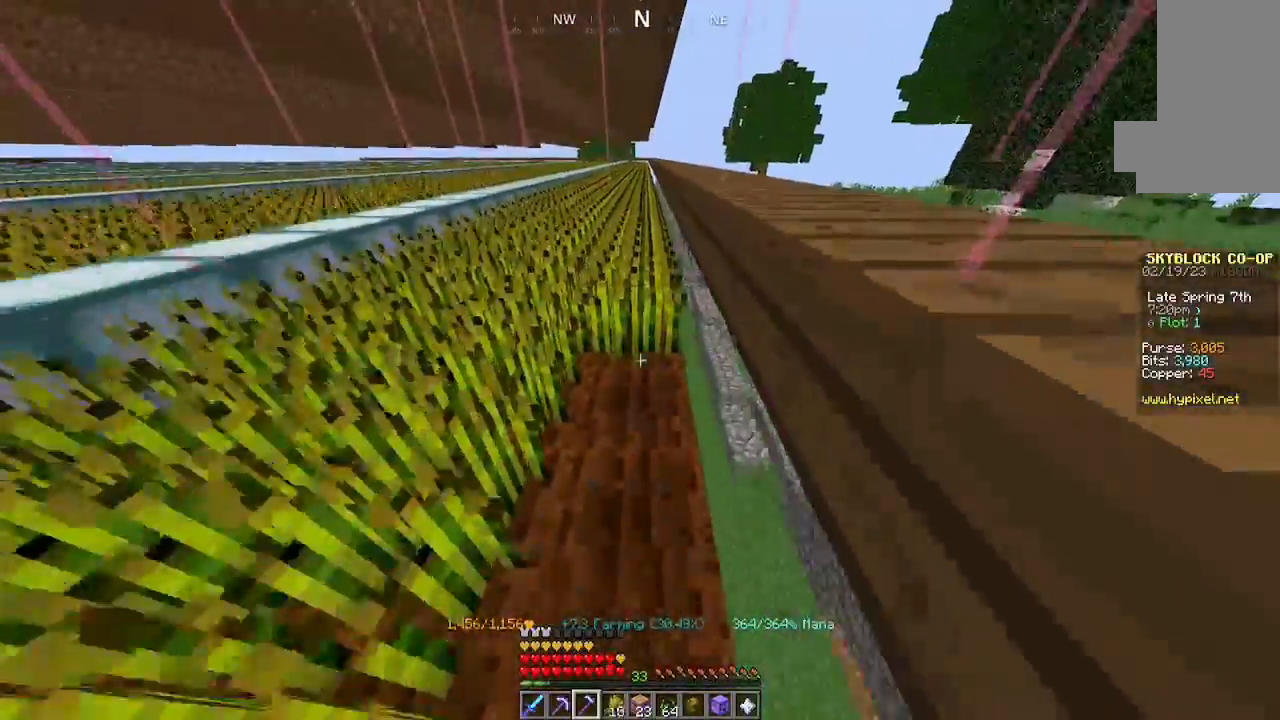
{"keys": ["w"], "mouse": ["left"], "events": []}
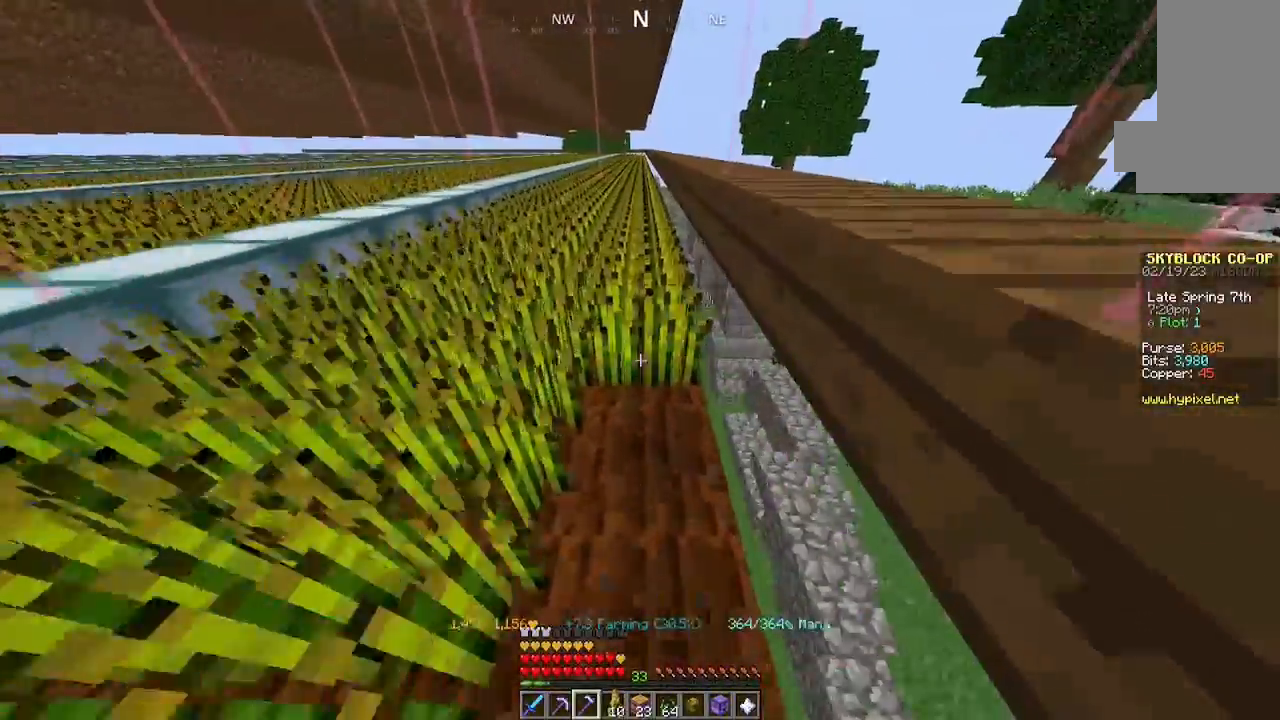
{"keys": ["w"], "mouse": [], "events": [[500, "mouse_left", "up"]]}
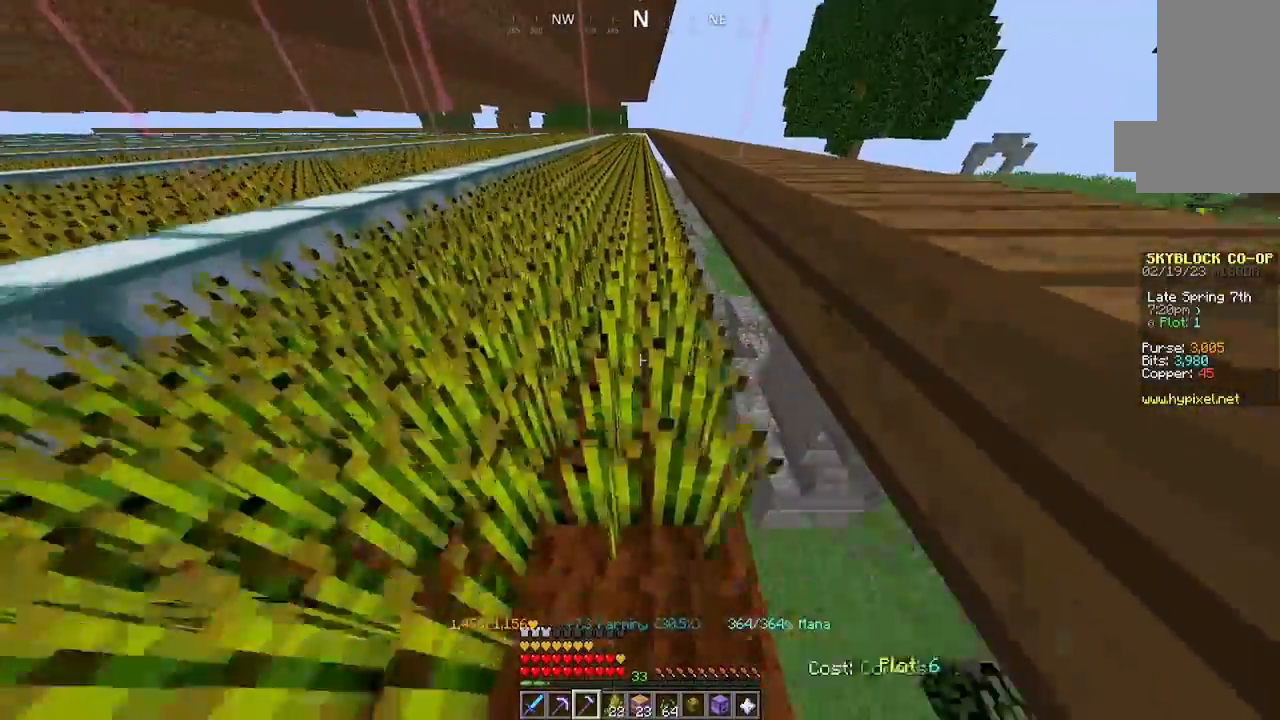
{"keys": ["w"], "mouse": ["left"], "events": [[134, "mouse_left", "down"]]}
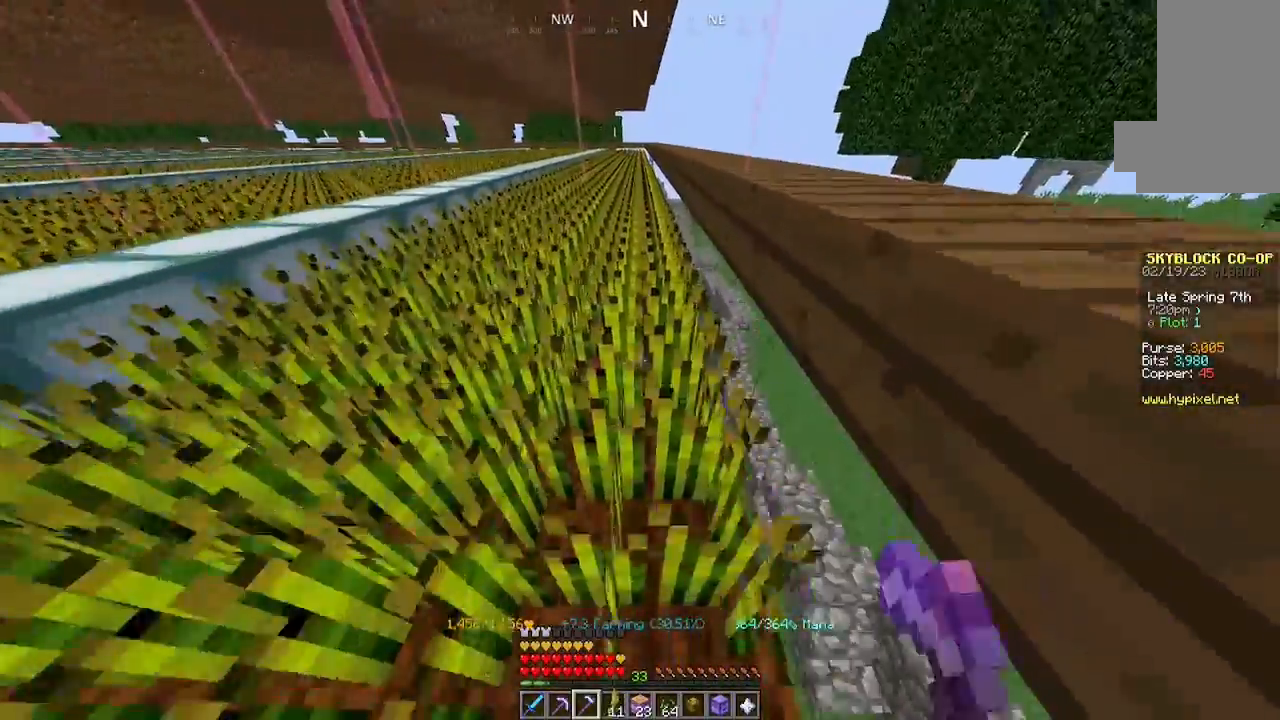
{"keys": ["w"], "mouse": ["left"], "events": []}
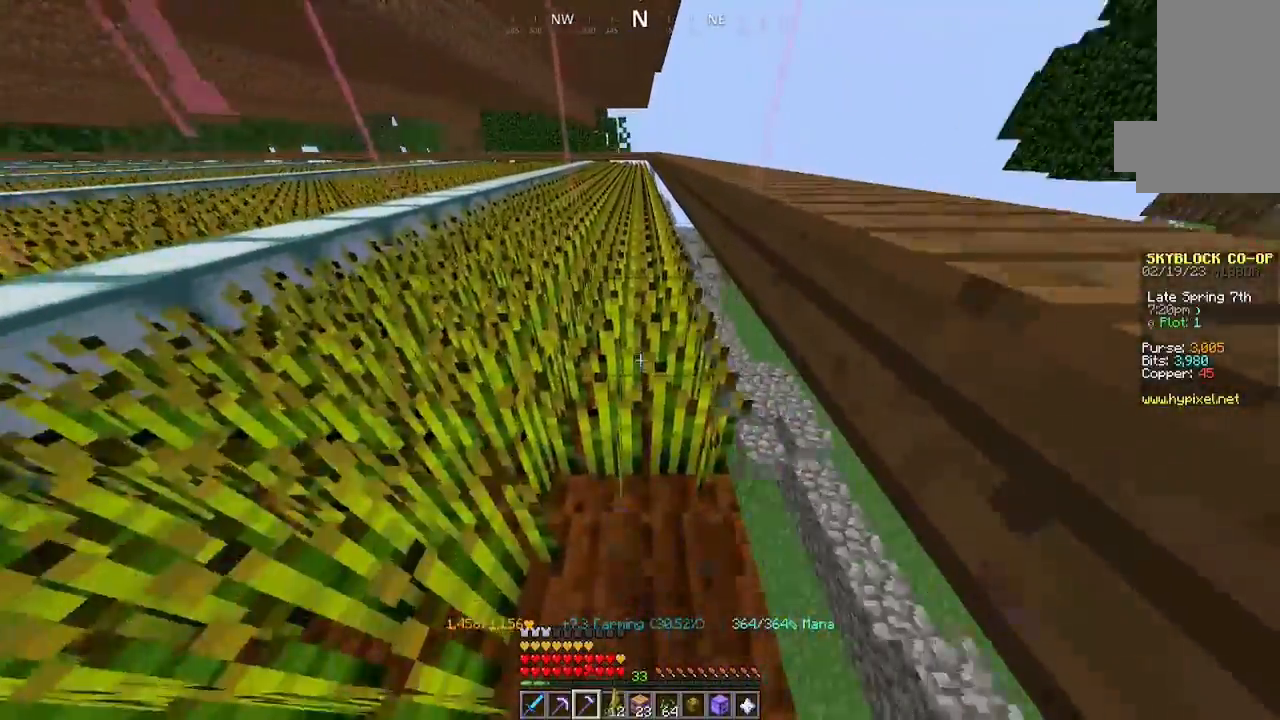
{"keys": ["w"], "mouse": ["left"], "events": []}
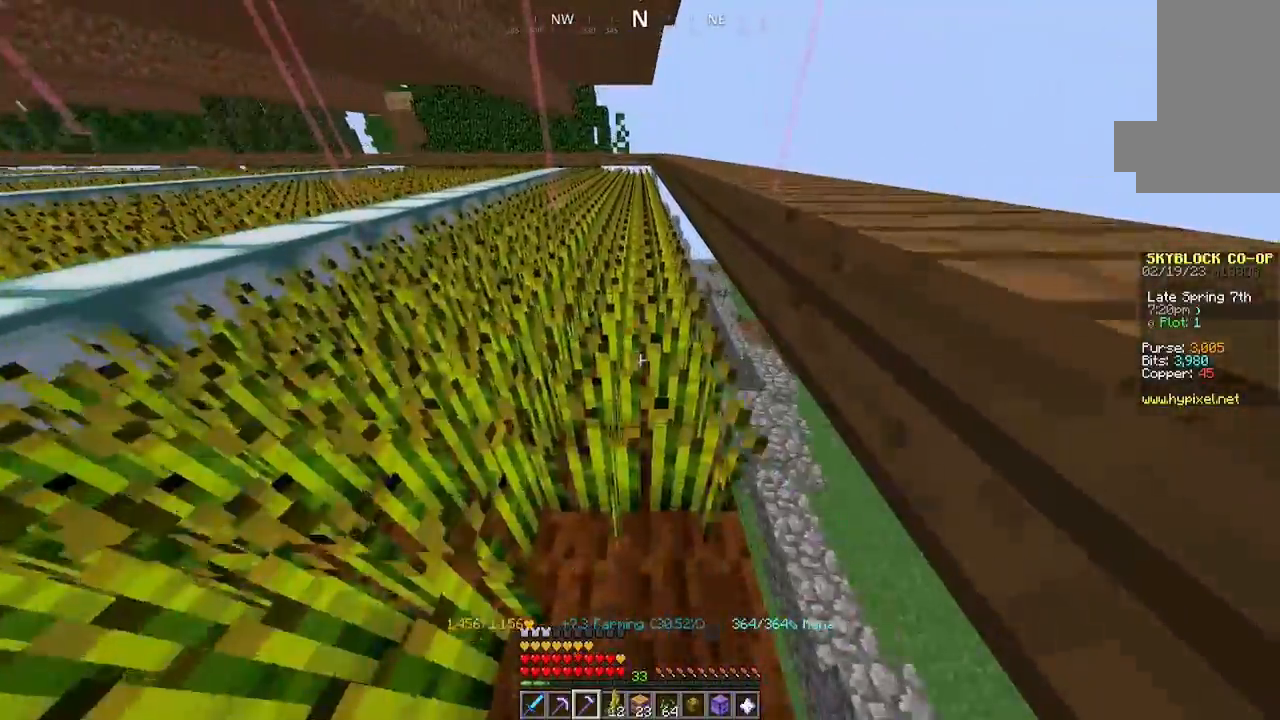
{"keys": ["w"], "mouse": ["left"], "events": []}
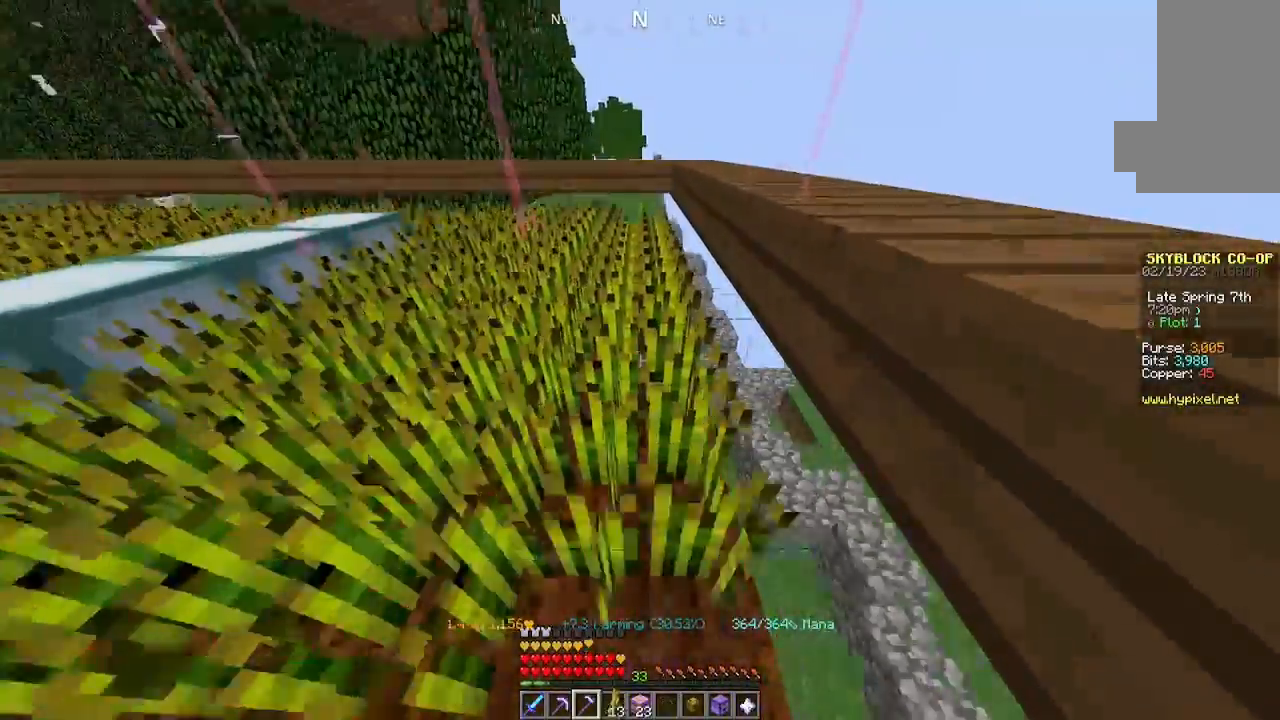
{"keys": [], "mouse": ["left"], "events": [[367, "w", "up"]]}
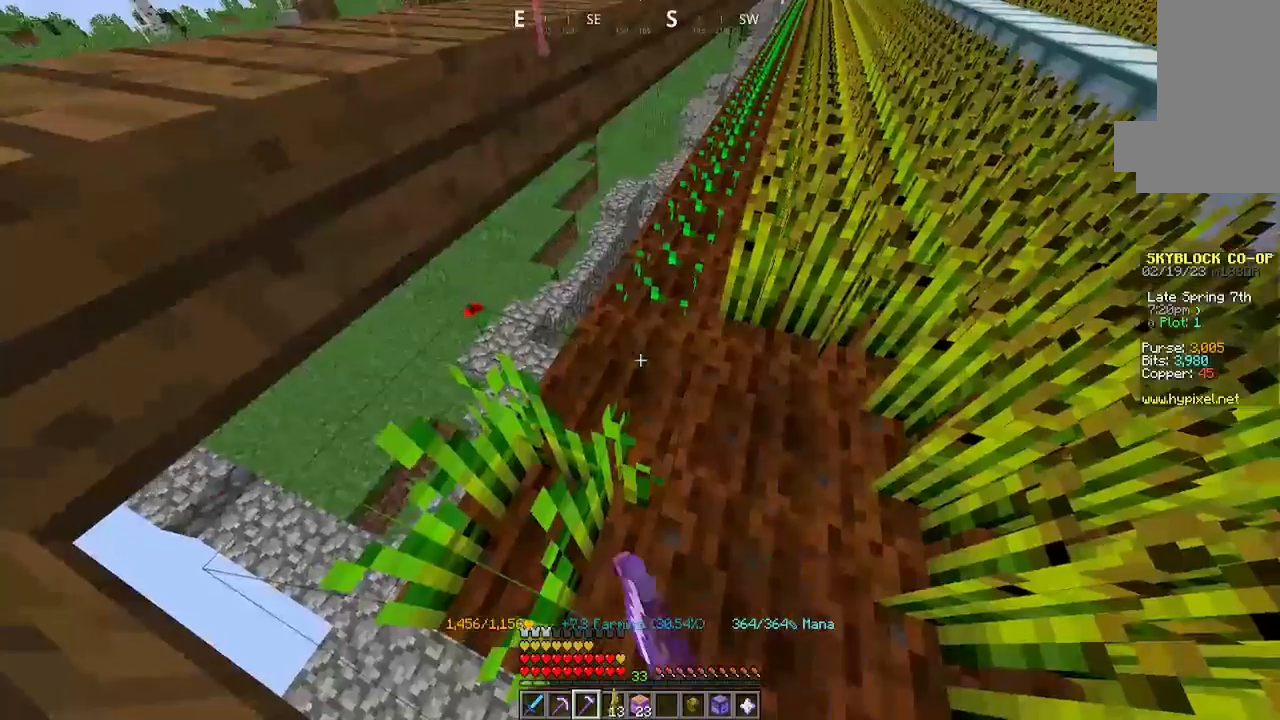
{"keys": [], "mouse": [], "events": [[67, "mouse_left", "up"]]}